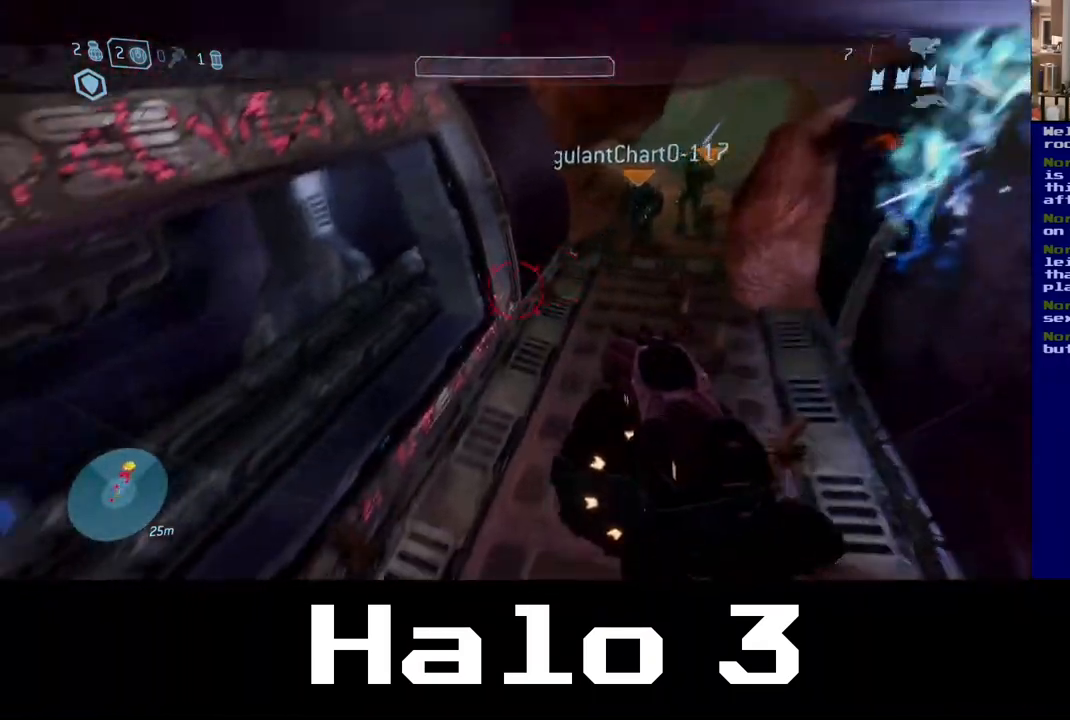
Gameplay with a controller (Xbox layout); each line is a JSON object with the inputs held at the frame after it (dt_ms = milliseconds from this image to that frame). "events" lists button and stick changes between this image and that frame as [ms after this image, input, new state], when the widget could be followed in between.
{"dt_ms": 1000, "buttons": [], "left_stick": "up-left", "right_stick": "left", "events": [[67, "right_stick", "left"], [183, "left_stick", "up-right"], [350, "left_stick", "up"], [383, "right_stick", "center"], [717, "right_stick", "left"], [933, "left_stick", "up-left"]]}
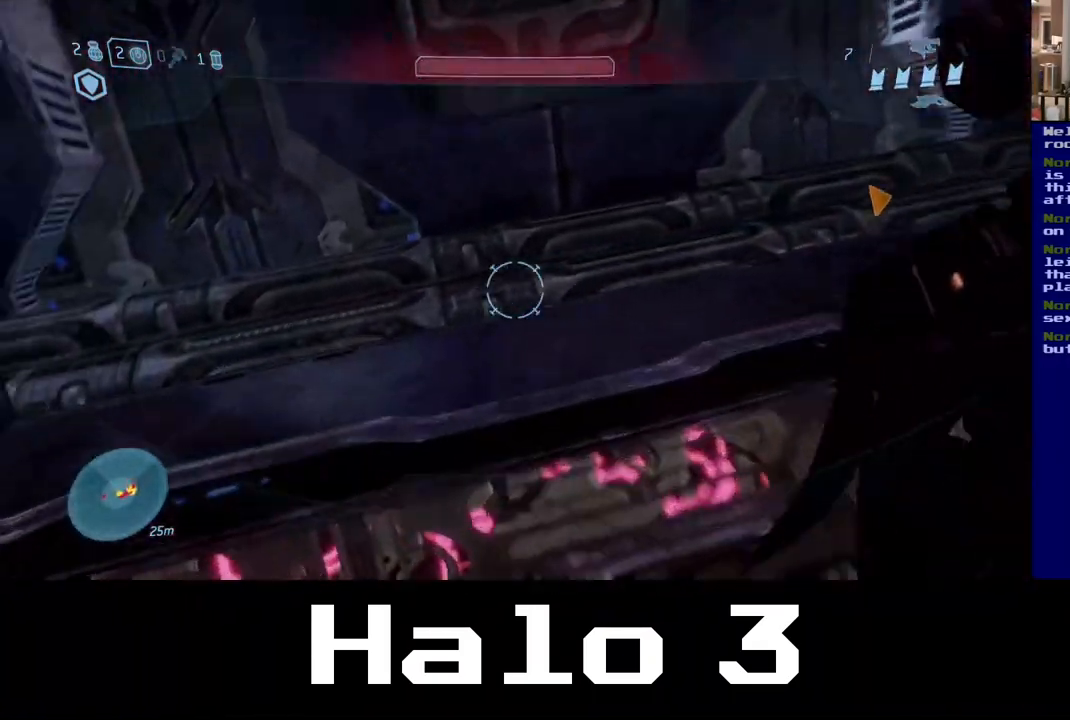
{"dt_ms": 500, "buttons": [], "left_stick": "up-right", "right_stick": "left", "events": [[117, "right_stick", "center"], [283, "right_stick", "left"], [300, "left_stick", "up"], [500, "left_stick", "up-right"]]}
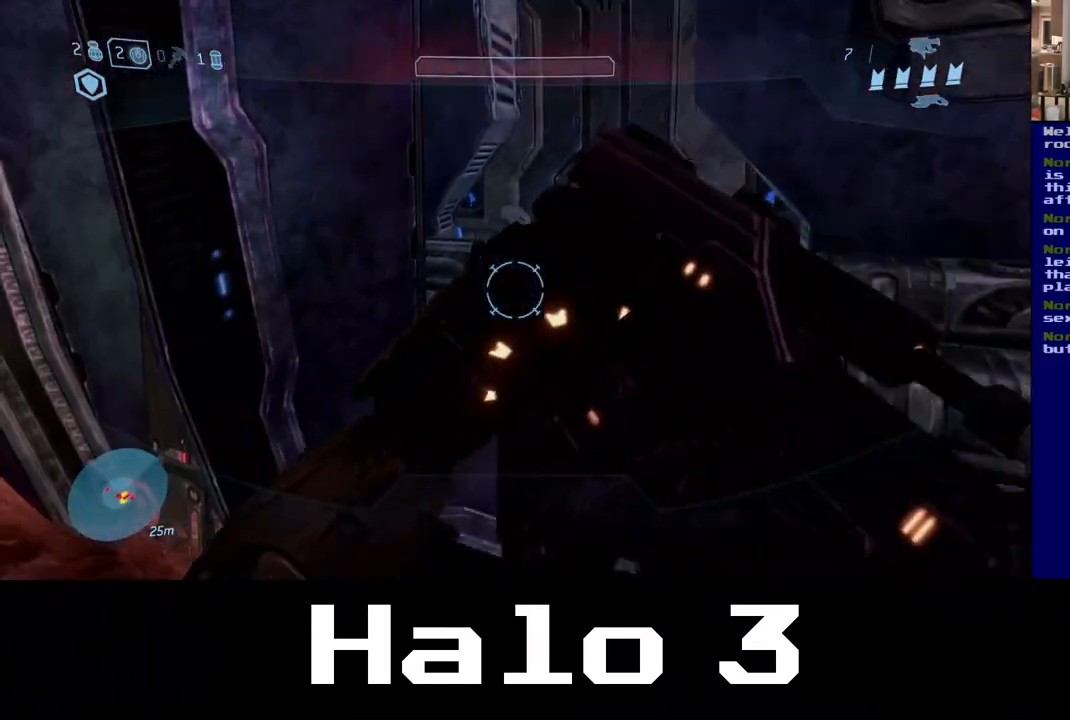
{"dt_ms": 500, "buttons": [], "left_stick": "up", "right_stick": "center", "events": [[33, "right_stick", "center"], [150, "A", "down"], [300, "A", "up"], [417, "left_stick", "up"]]}
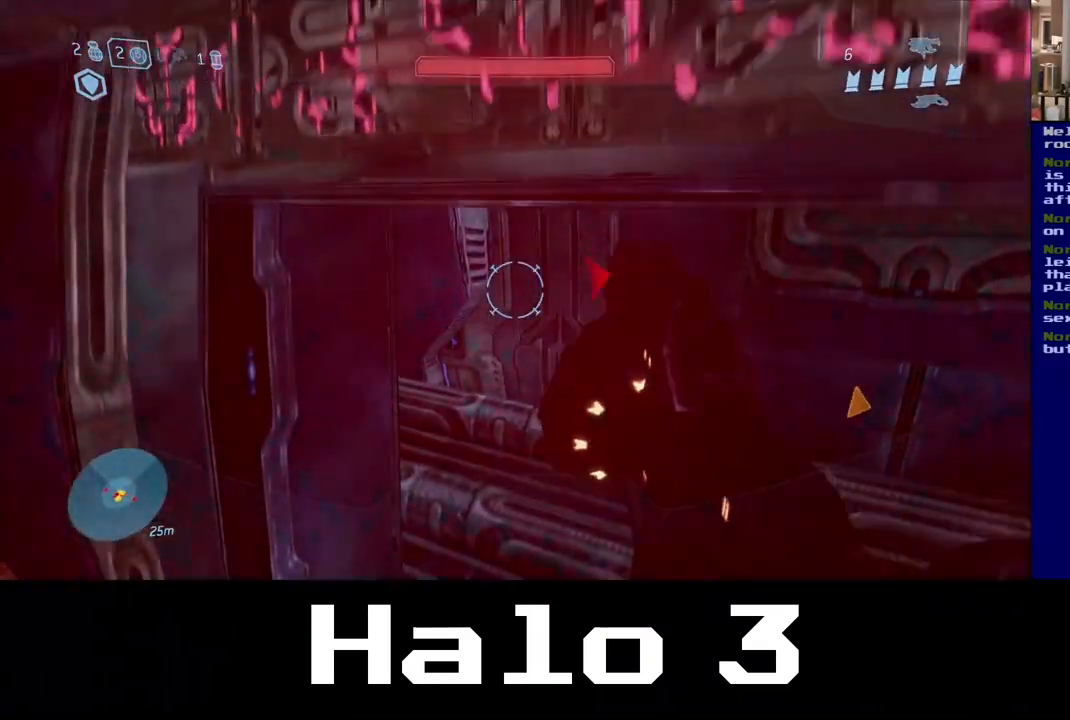
{"dt_ms": 500, "buttons": [], "left_stick": "up-right", "right_stick": "right", "events": [[83, "right_stick", "down-left"], [267, "right_stick", "center"], [317, "left_stick", "up-right"], [467, "right_stick", "right"]]}
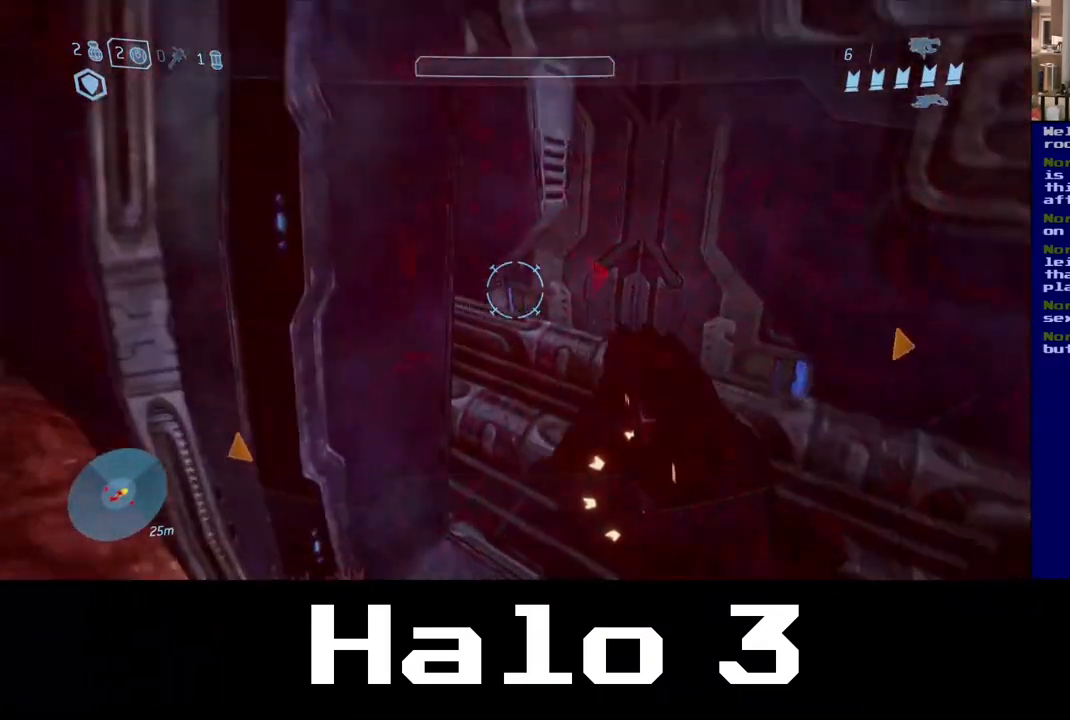
{"dt_ms": 500, "buttons": [], "left_stick": "up", "right_stick": "left", "events": [[167, "left_stick", "up"], [383, "right_stick", "center"], [433, "right_stick", "left"]]}
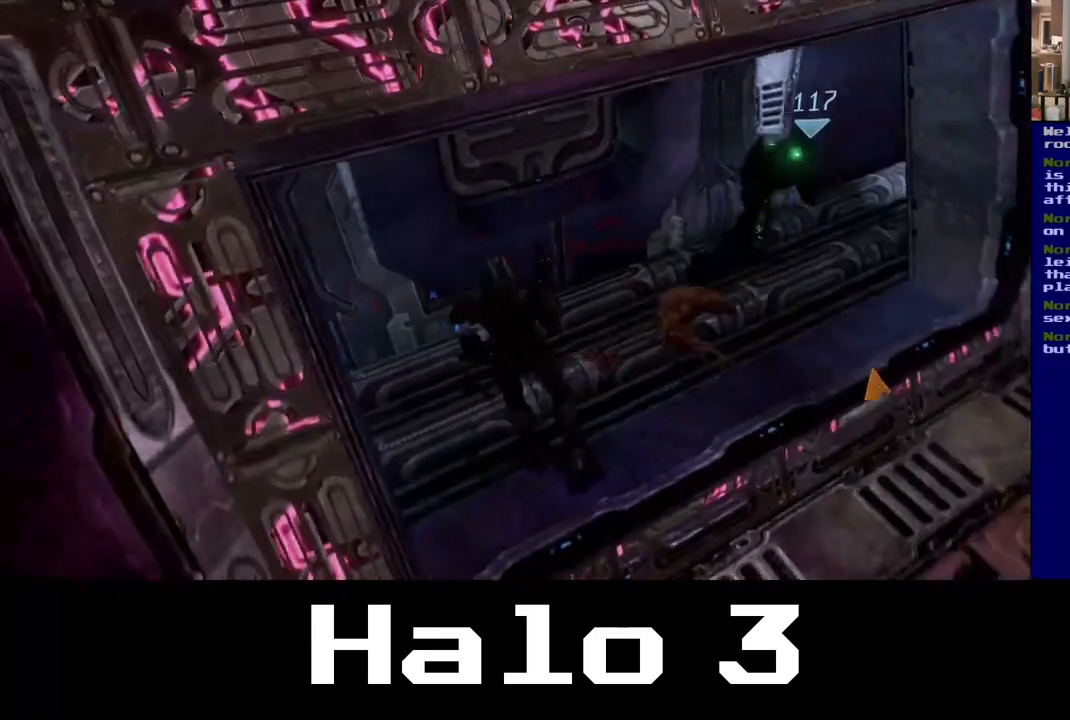
{"dt_ms": 500, "buttons": [], "left_stick": "center", "right_stick": "left", "events": [[500, "left_stick", "center"]]}
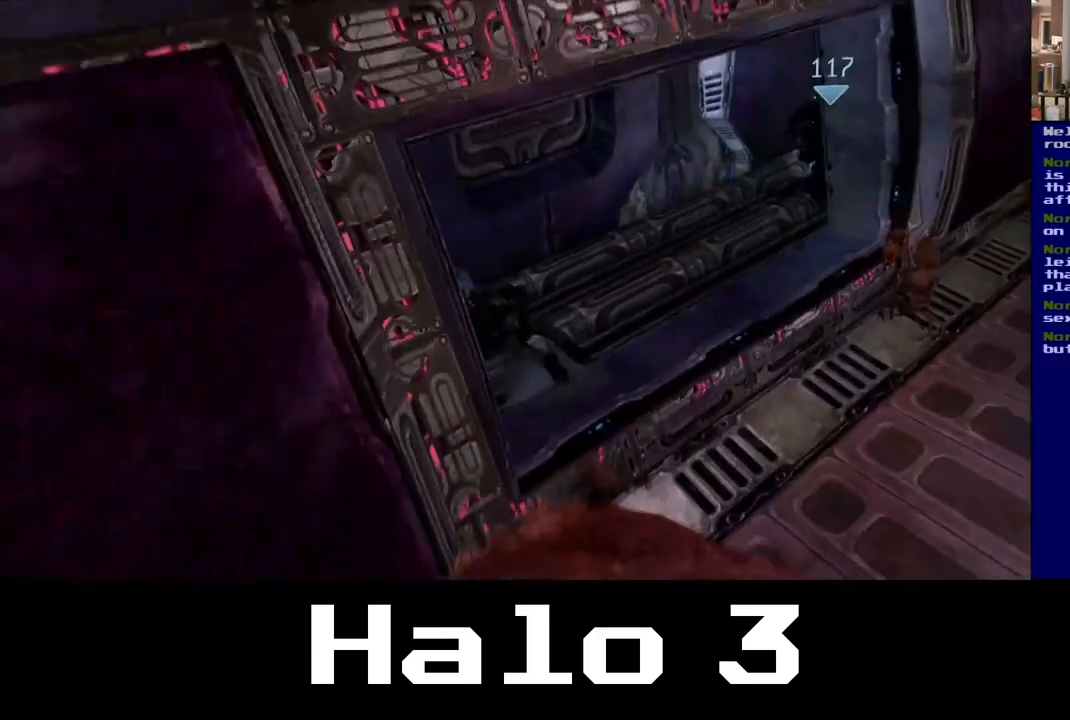
{"dt_ms": 500, "buttons": [], "left_stick": "center", "right_stick": "left", "events": []}
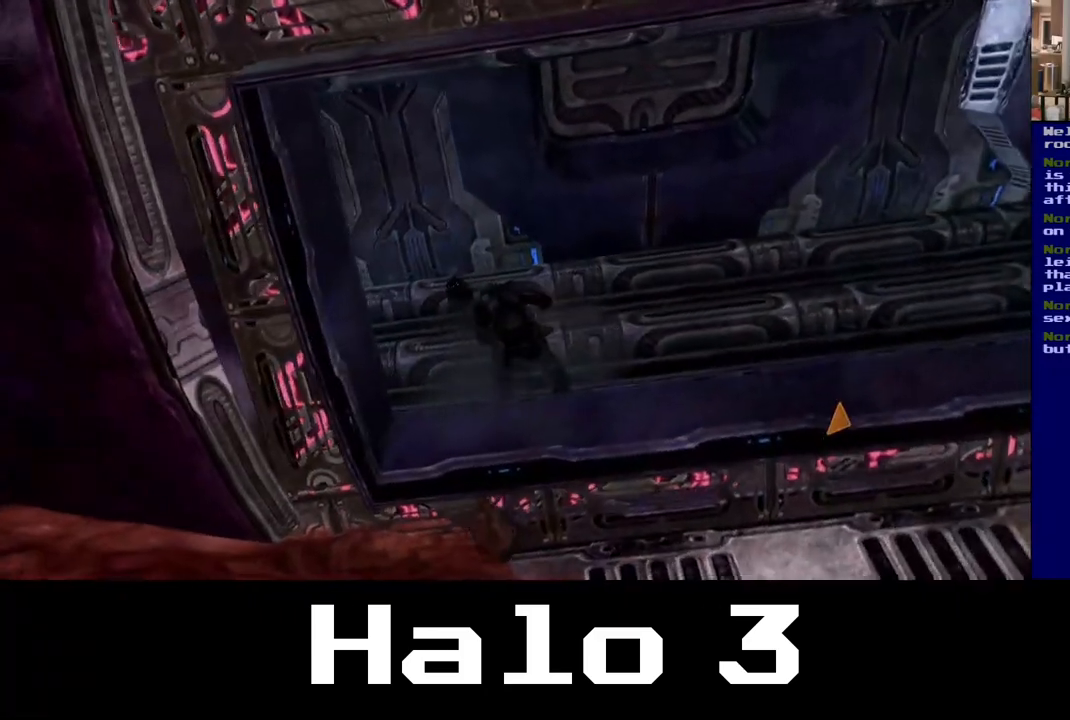
{"dt_ms": 500, "buttons": [], "left_stick": "center", "right_stick": "center", "events": [[200, "right_stick", "center"]]}
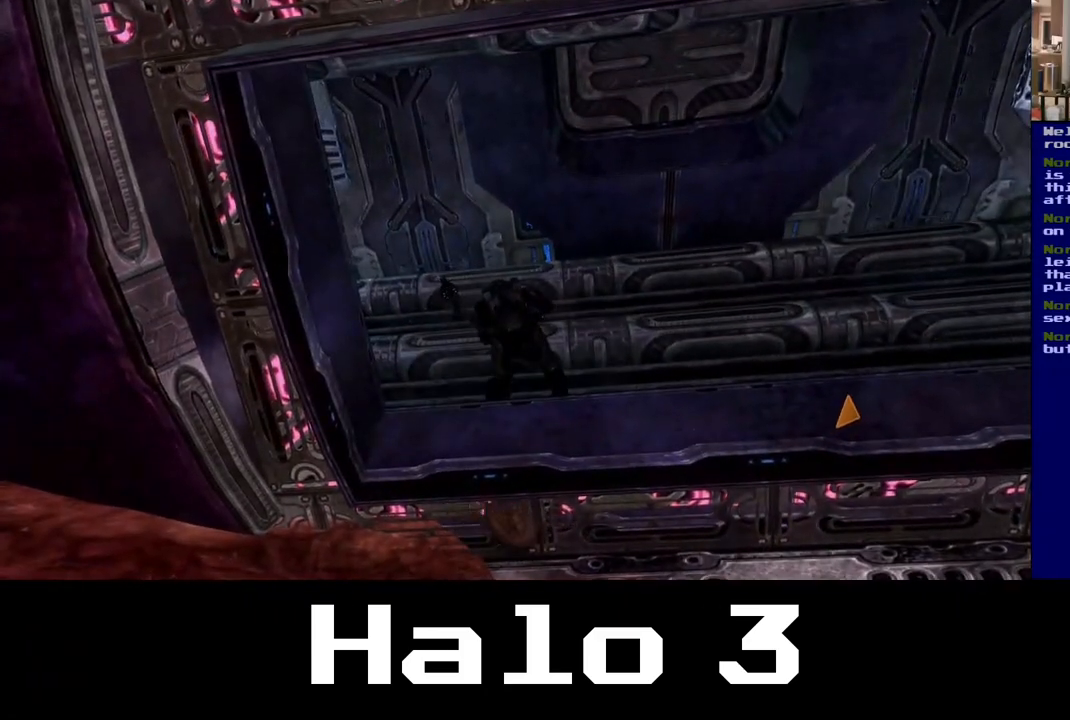
{"dt_ms": 500, "buttons": [], "left_stick": "center", "right_stick": "center", "events": []}
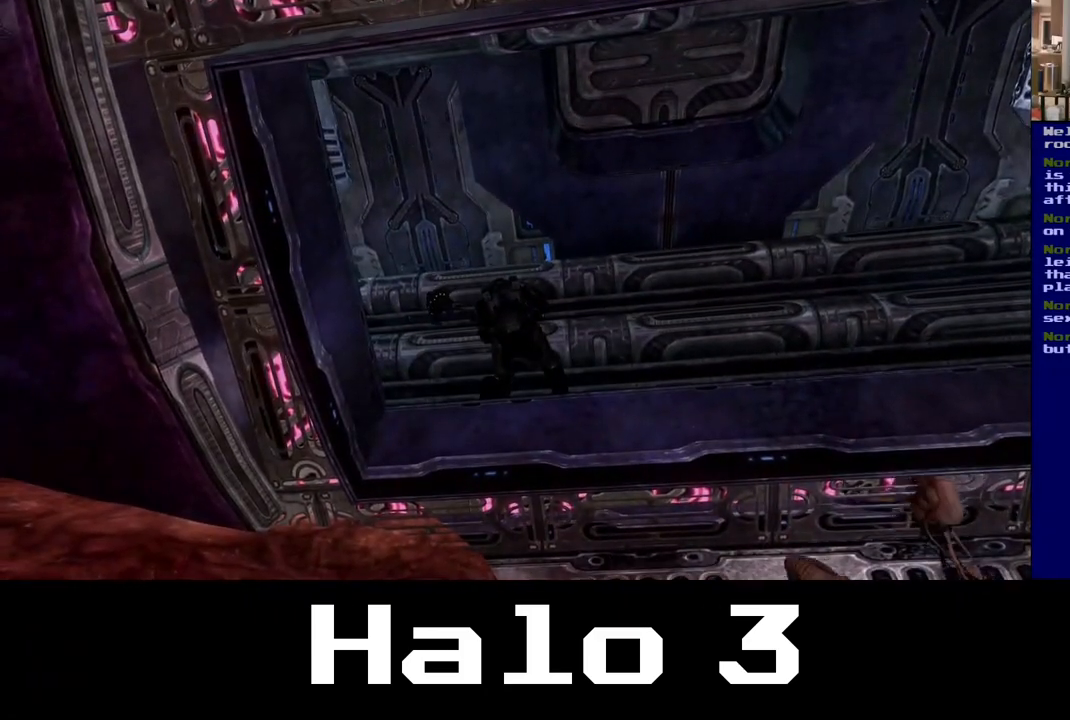
{"dt_ms": 500, "buttons": [], "left_stick": "center", "right_stick": "center", "events": []}
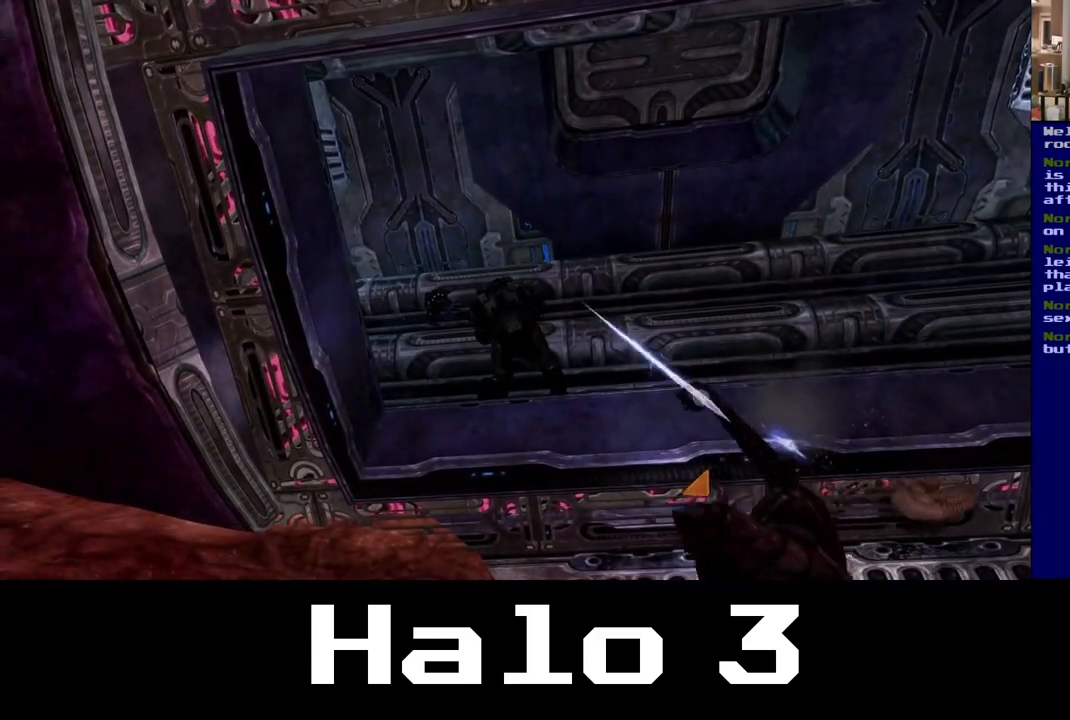
{"dt_ms": 500, "buttons": [], "left_stick": "center", "right_stick": "center", "events": []}
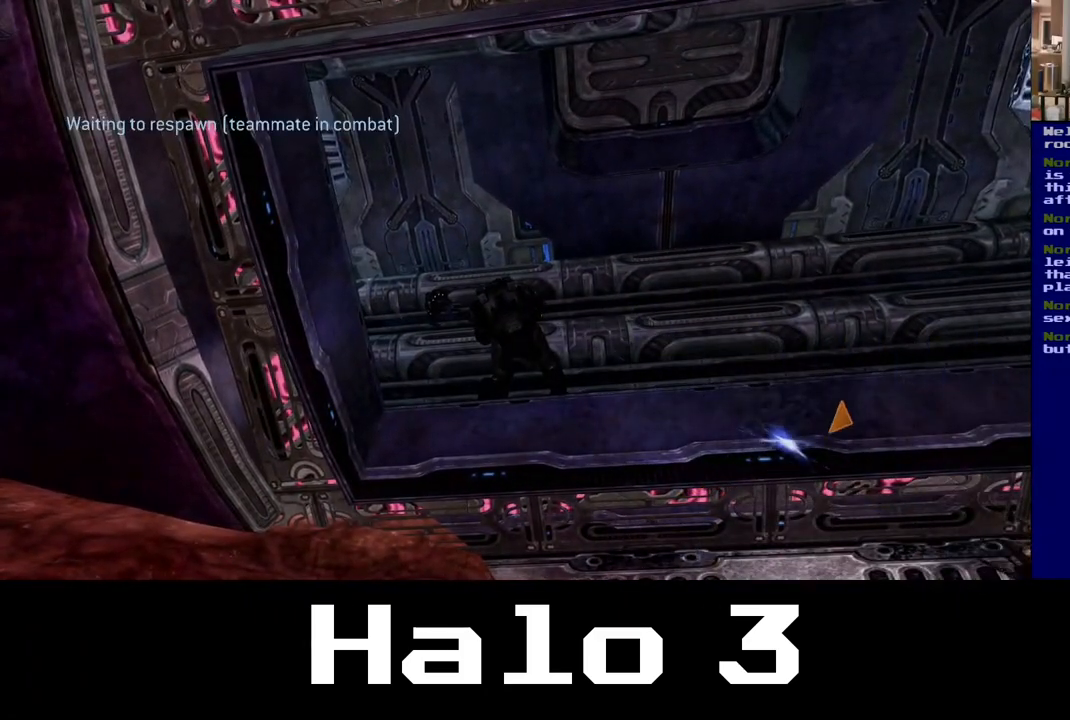
{"dt_ms": 500, "buttons": [], "left_stick": "center", "right_stick": "center", "events": []}
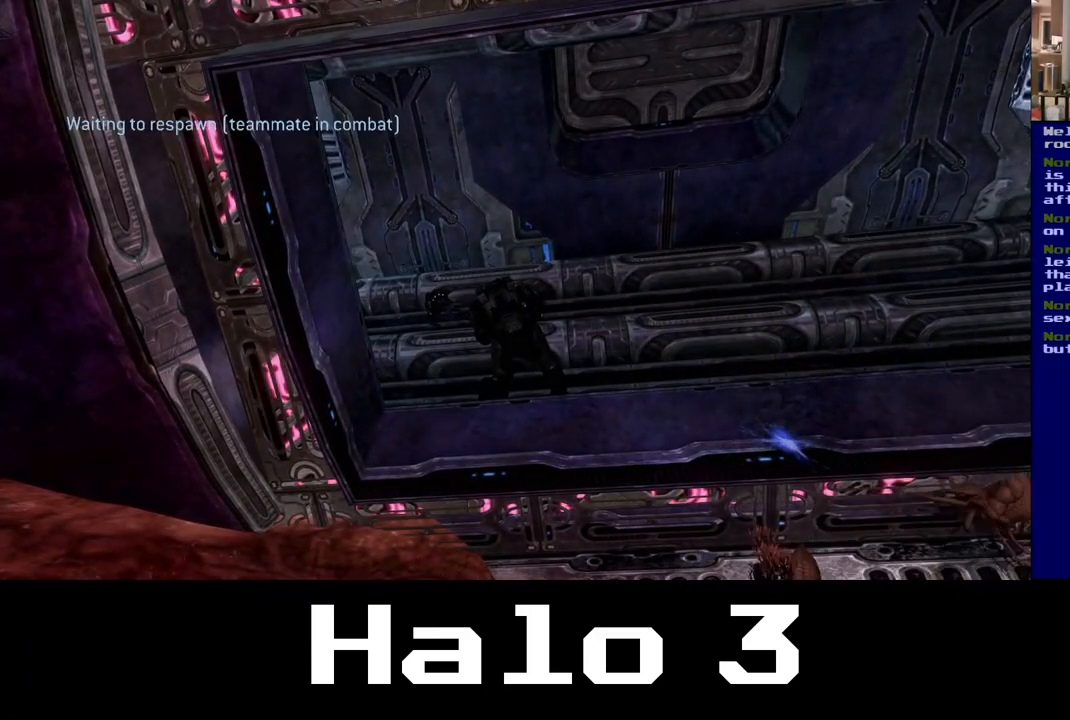
{"dt_ms": 500, "buttons": [], "left_stick": "center", "right_stick": "center", "events": []}
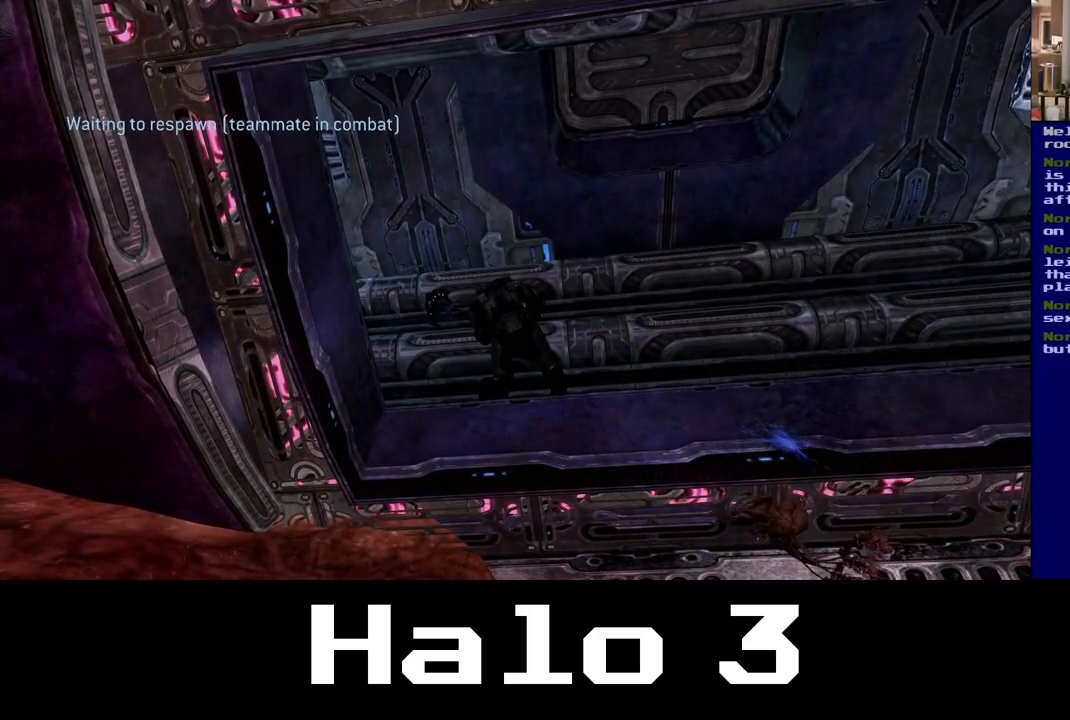
{"dt_ms": 500, "buttons": [], "left_stick": "center", "right_stick": "center", "events": []}
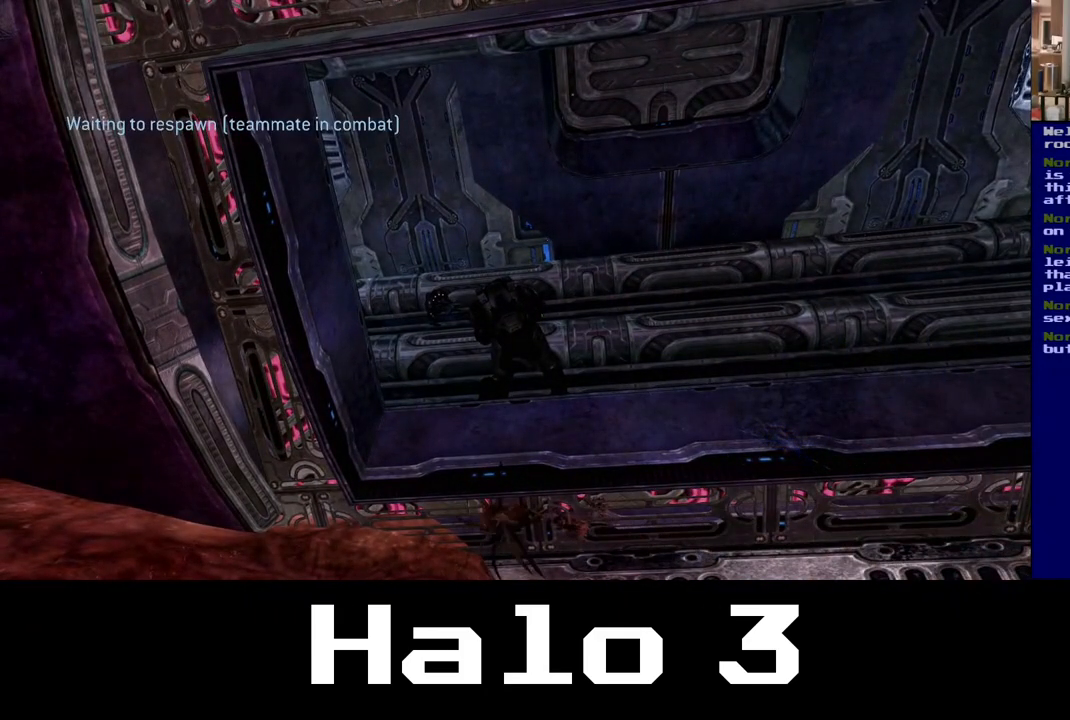
{"dt_ms": 500, "buttons": [], "left_stick": "center", "right_stick": "center", "events": []}
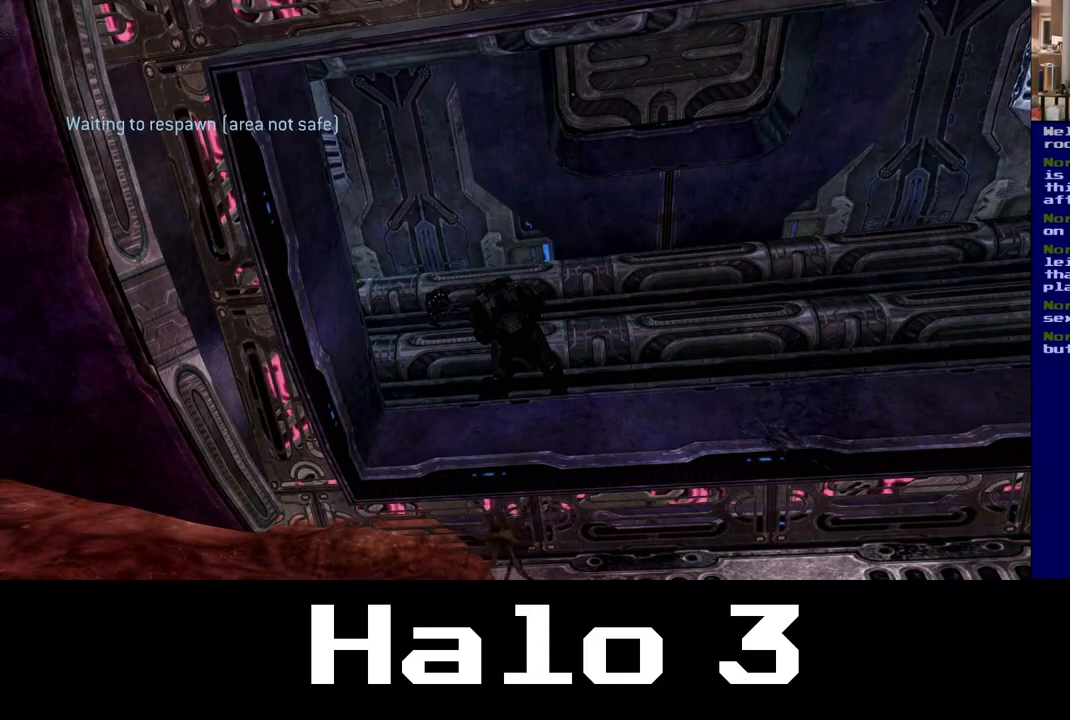
{"dt_ms": 500, "buttons": [], "left_stick": "center", "right_stick": "center", "events": []}
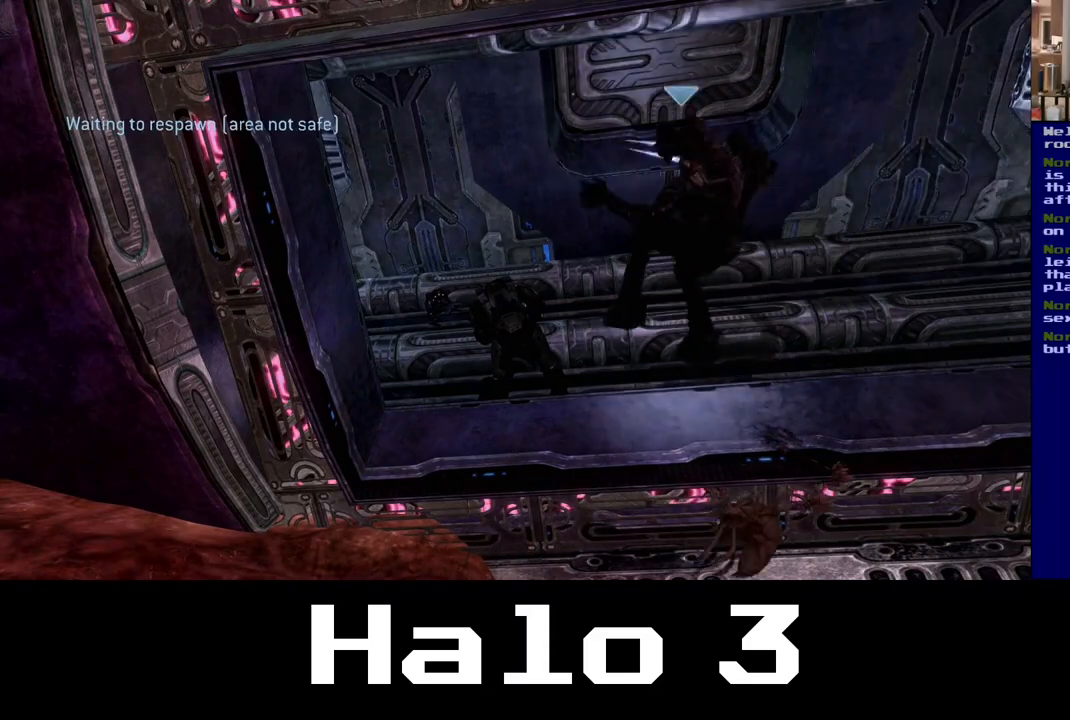
{"dt_ms": 500, "buttons": [], "left_stick": "center", "right_stick": "center", "events": []}
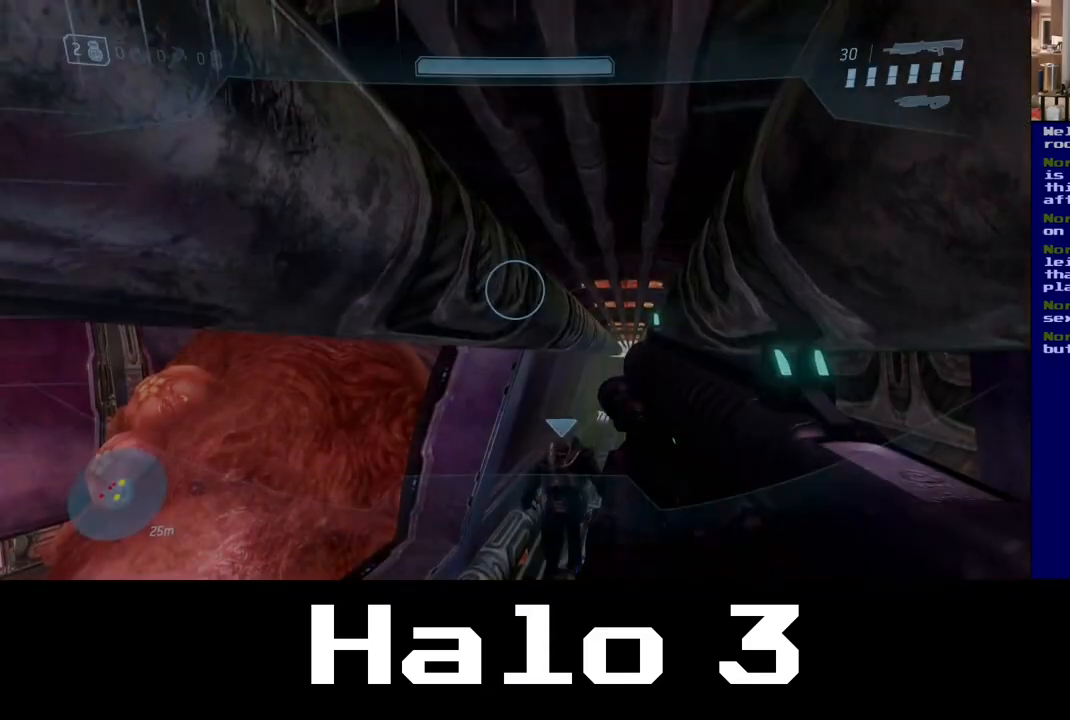
{"dt_ms": 500, "buttons": [], "left_stick": "center", "right_stick": "down", "events": [[483, "right_stick", "down"]]}
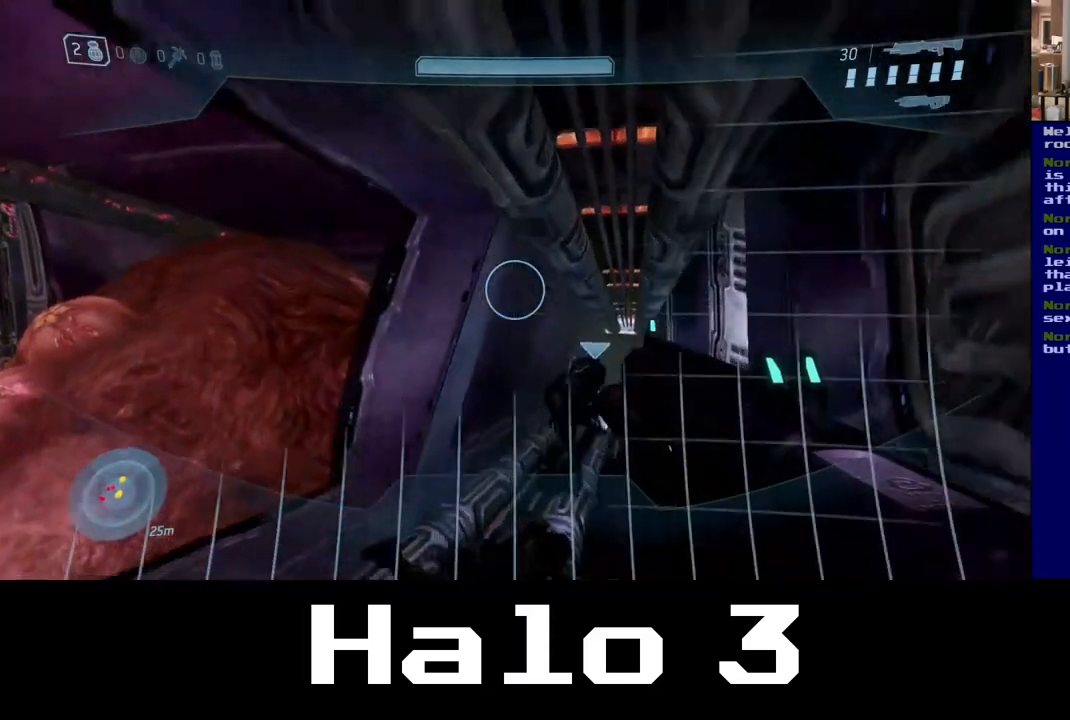
{"dt_ms": 500, "buttons": [], "left_stick": "up-right", "right_stick": "right", "events": [[67, "left_stick", "up-right"], [433, "right_stick", "right"]]}
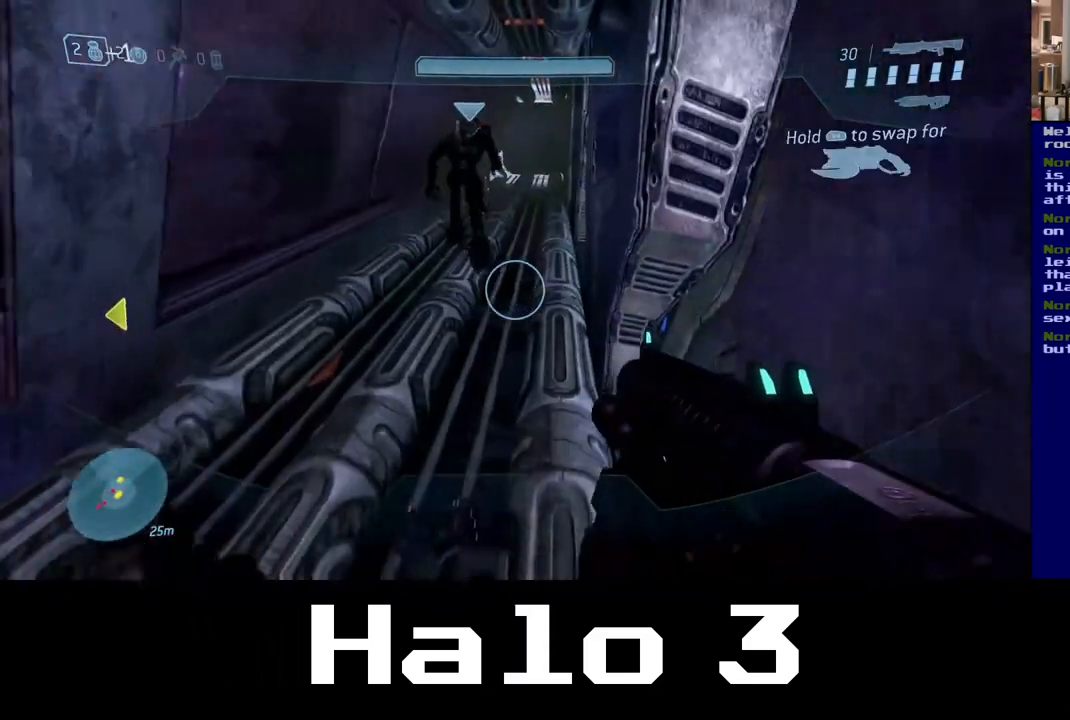
{"dt_ms": 500, "buttons": ["Y"], "left_stick": "down-left", "right_stick": "center", "events": [[50, "right_stick", "center"], [67, "left_stick", "up"], [400, "Y", "down"], [400, "left_stick", "center"], [467, "left_stick", "down-left"]]}
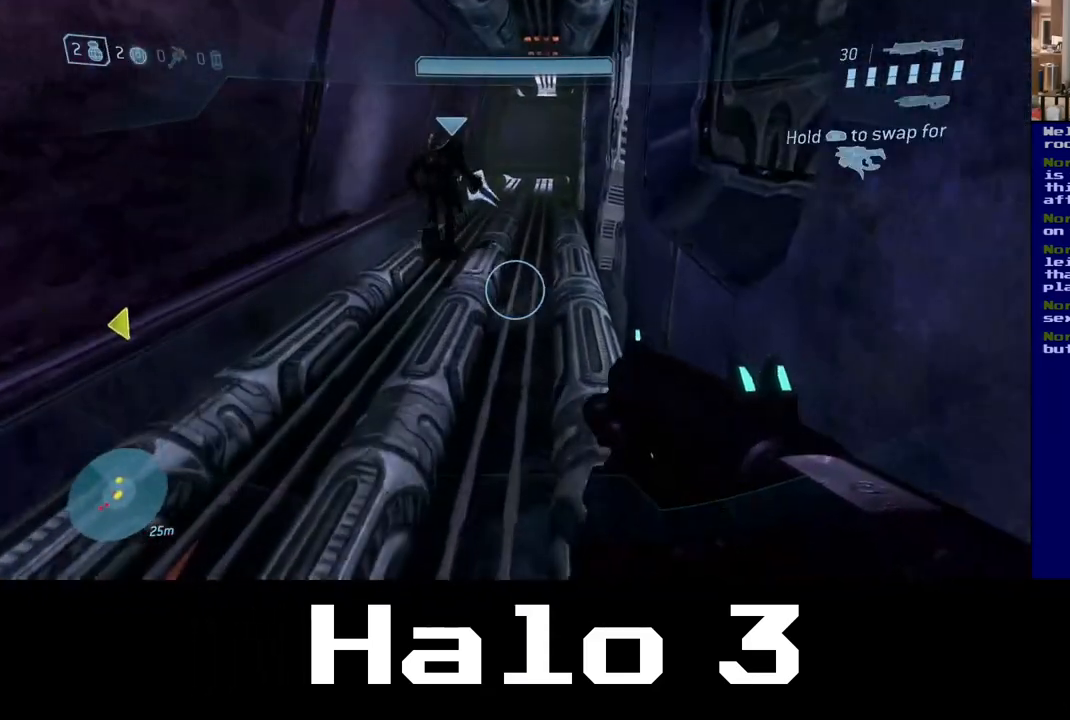
{"dt_ms": 500, "buttons": [], "left_stick": "down-left", "right_stick": "center", "events": [[67, "Y", "up"]]}
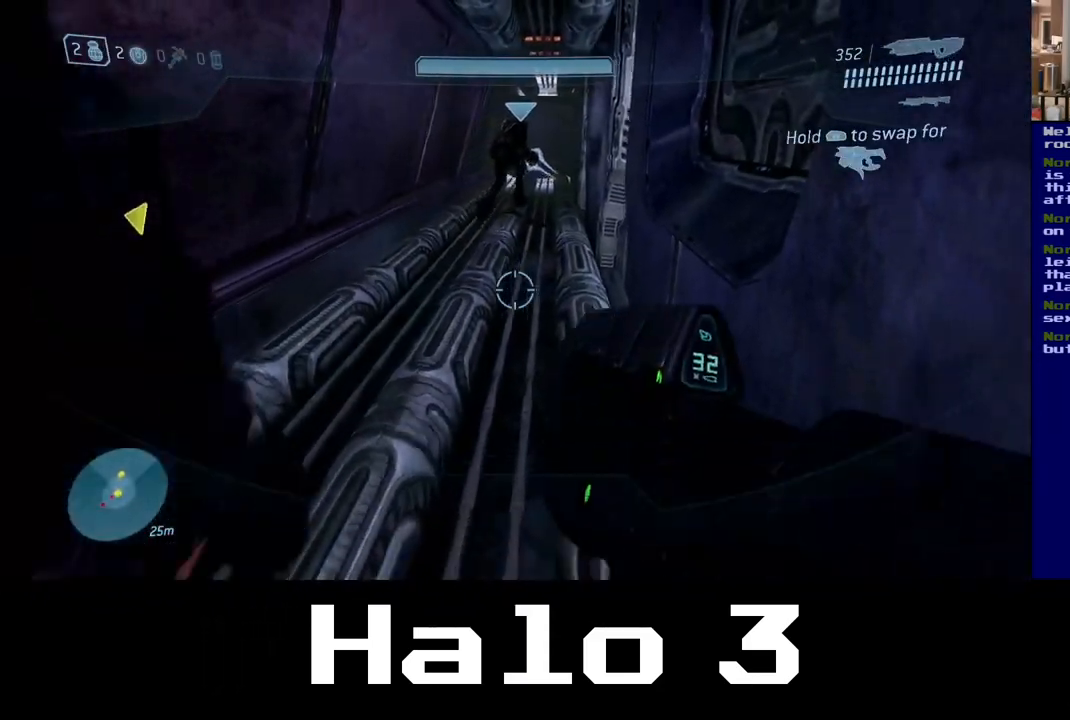
{"dt_ms": 500, "buttons": [], "left_stick": "up", "right_stick": "center", "events": [[250, "left_stick", "center"], [317, "left_stick", "up"]]}
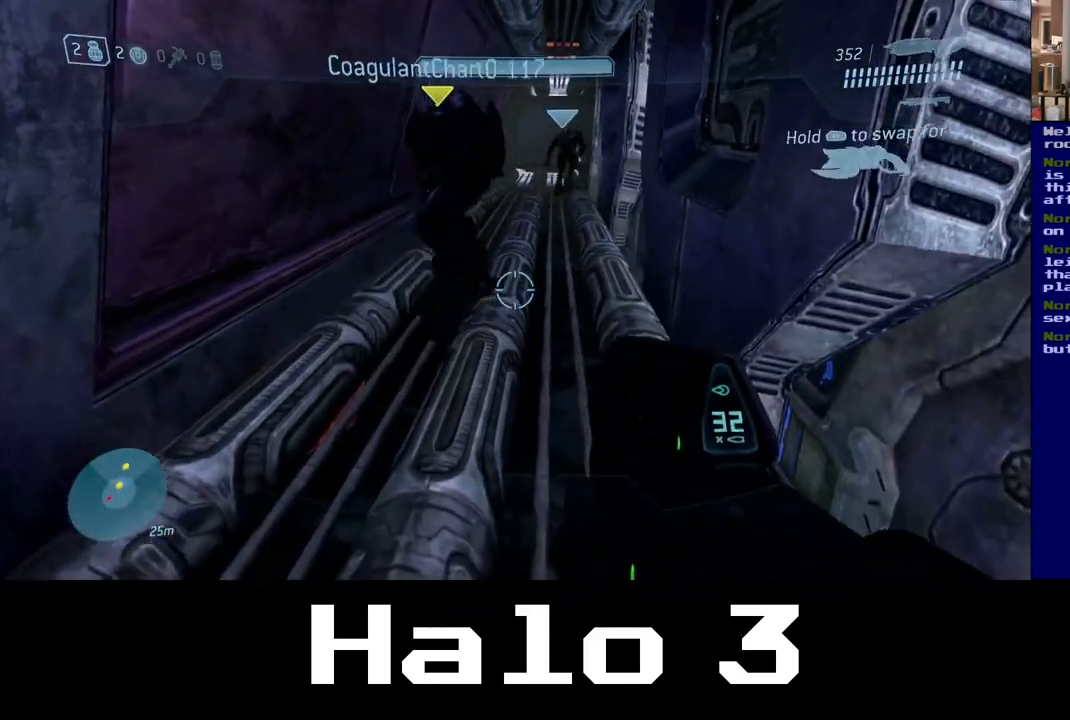
{"dt_ms": 500, "buttons": [], "left_stick": "up", "right_stick": "center", "events": []}
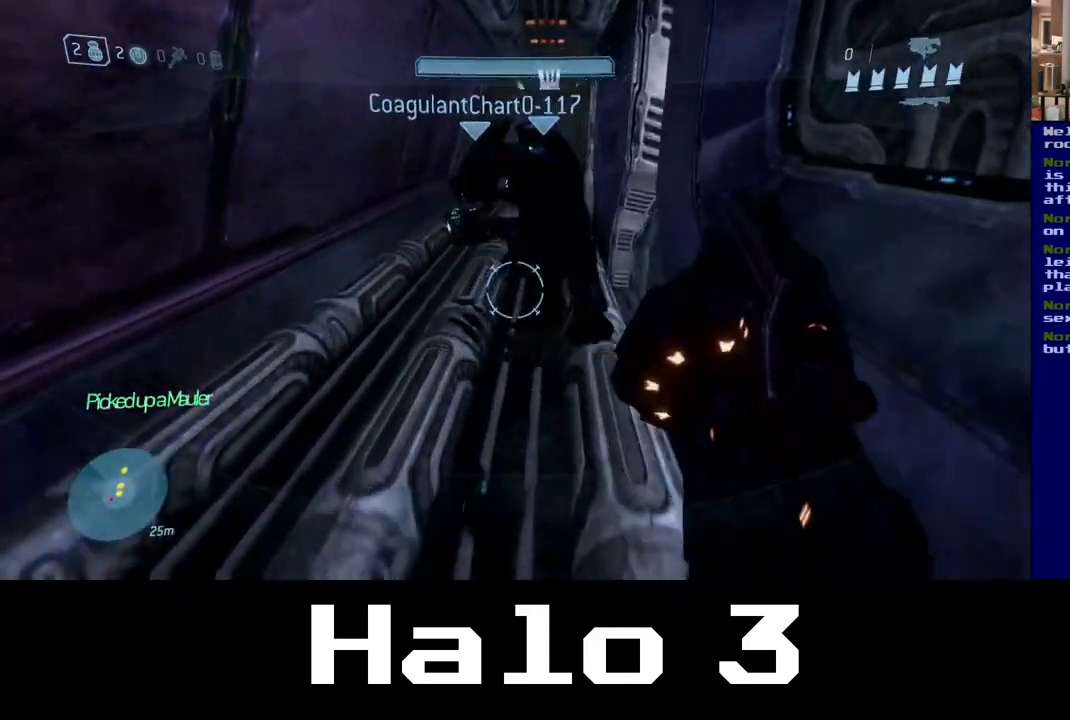
{"dt_ms": 500, "buttons": [], "left_stick": "up", "right_stick": "center", "events": []}